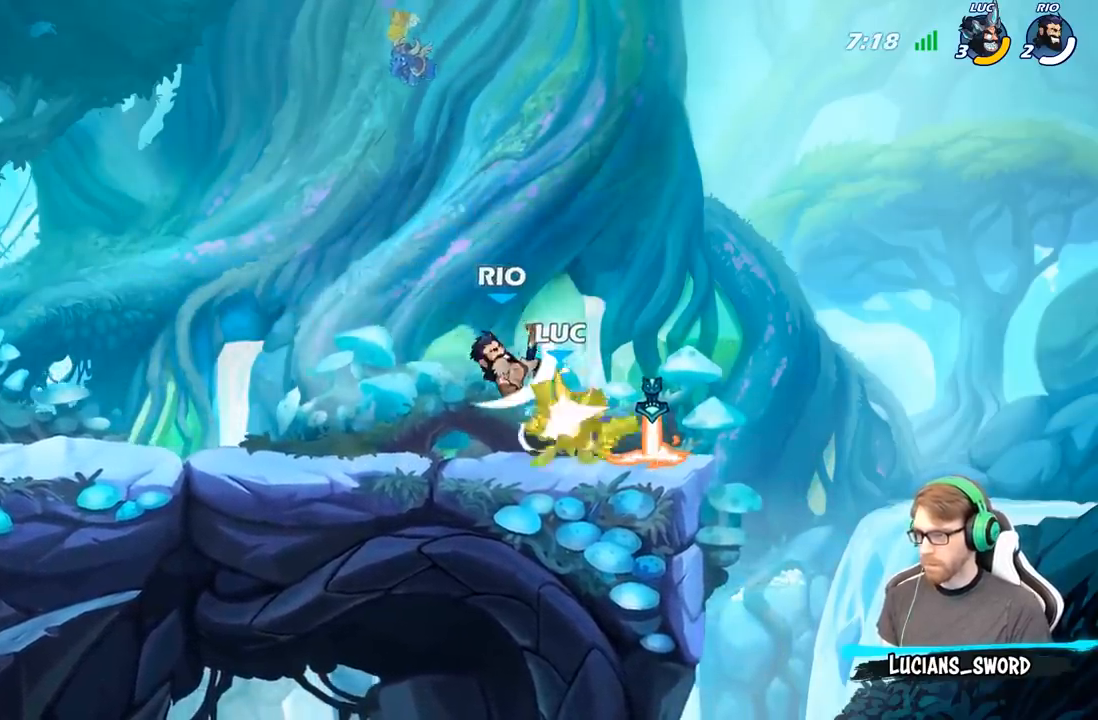
Gameplay with a controller (Xbox layout); each line is a JSON object with the inputs held at the frame after it. "events" lists button and stick changes between this image and that frame as [ms after this image, input, new state], when the widget could be followed in between.
{"buttons": [], "left_stick": "up-left", "right_stick": "center", "events": [[133, "R2", "up"], [150, "left_stick", "left"], [267, "left_stick", "center"], [467, "left_stick", "up-left"]]}
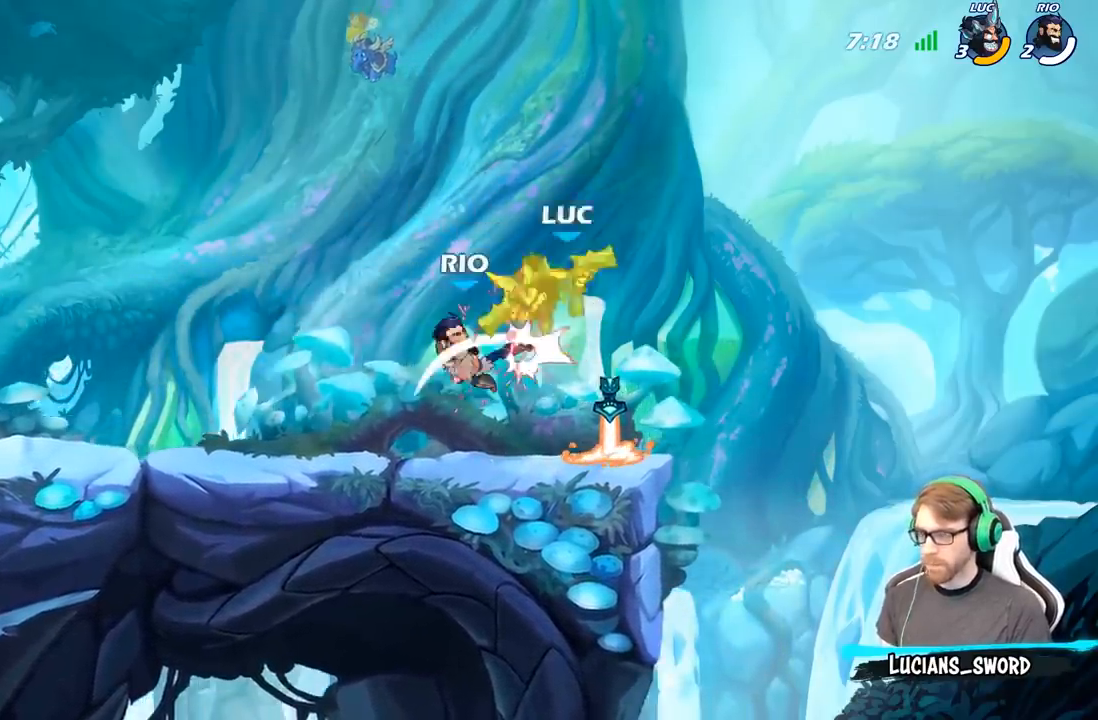
{"buttons": [], "left_stick": "down-left", "right_stick": "center", "events": [[350, "left_stick", "down-left"]]}
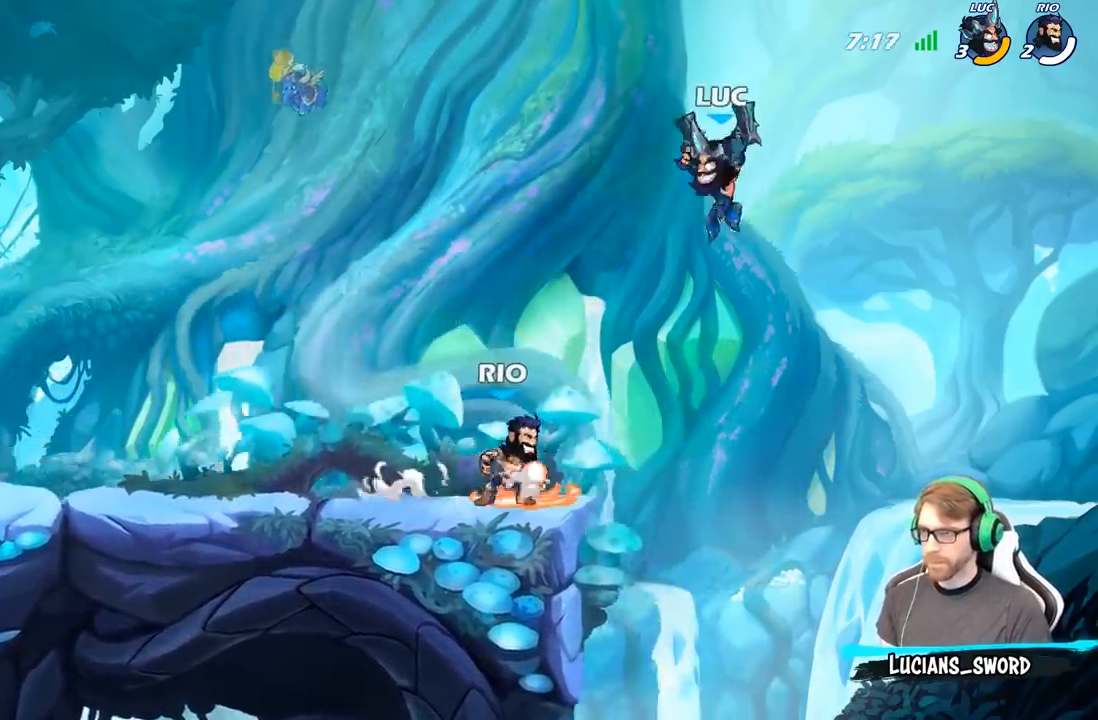
{"buttons": ["A"], "left_stick": "left", "right_stick": "center", "events": [[333, "left_stick", "left"], [467, "A", "down"]]}
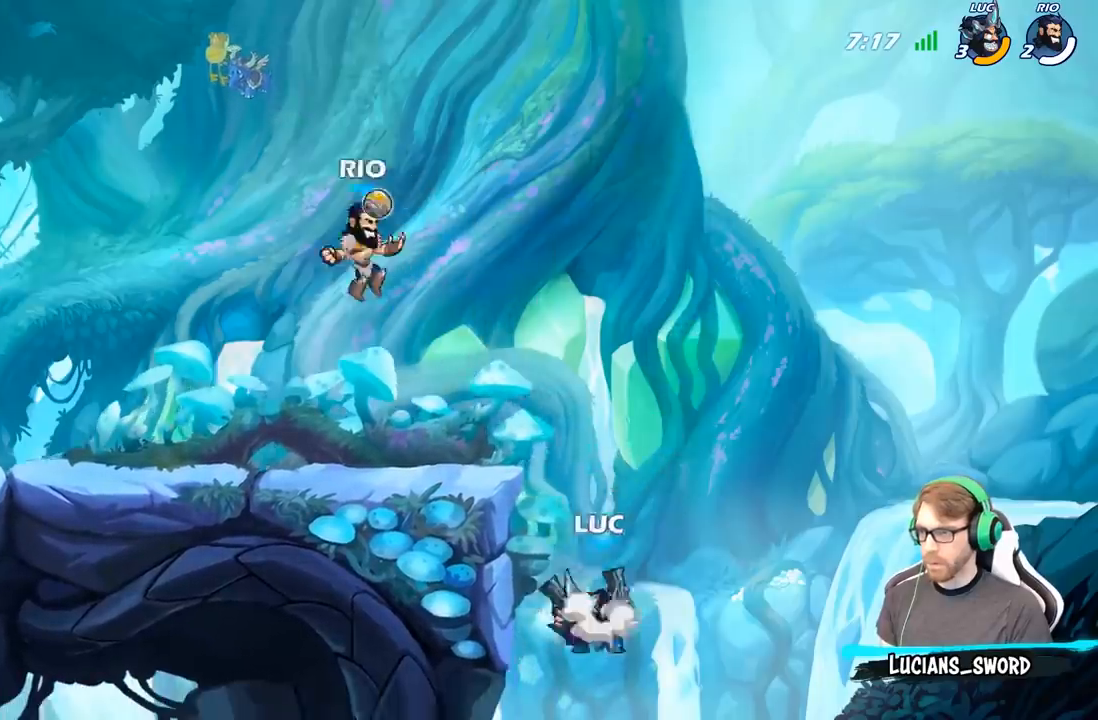
{"buttons": [], "left_stick": "left", "right_stick": "center", "events": [[117, "A", "up"], [117, "X", "down"], [133, "right_stick", "down-left"], [183, "right_stick", "center"], [217, "X", "up"]]}
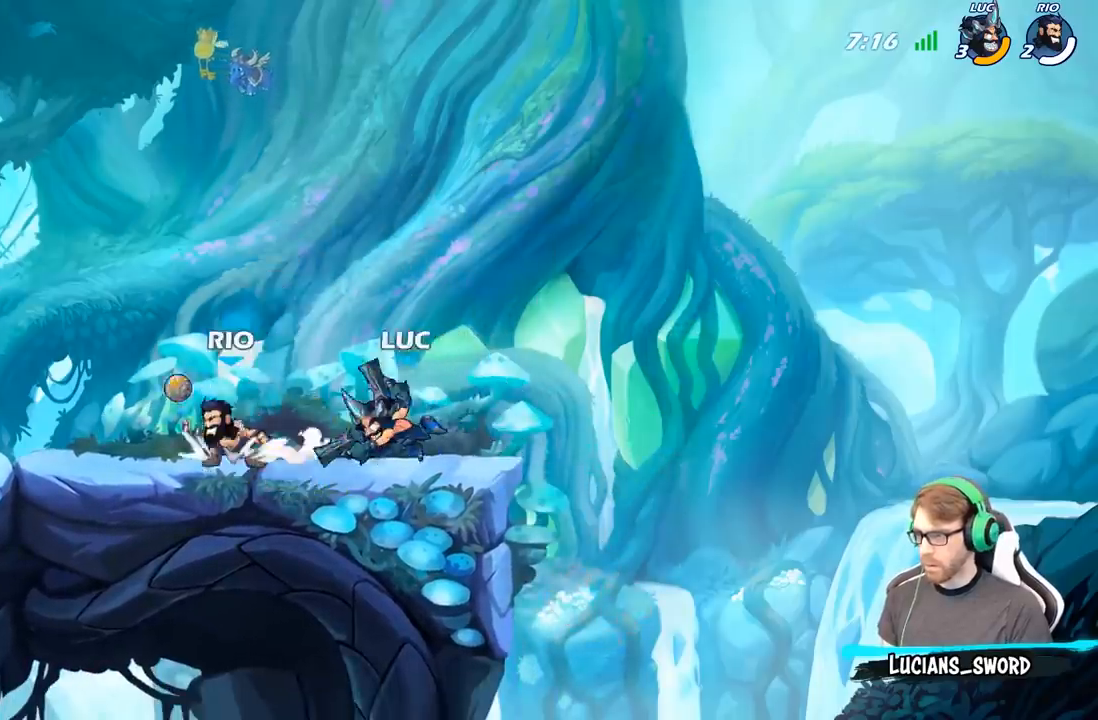
{"buttons": [], "left_stick": "left", "right_stick": "center", "events": [[167, "left_stick", "center"], [400, "left_stick", "left"]]}
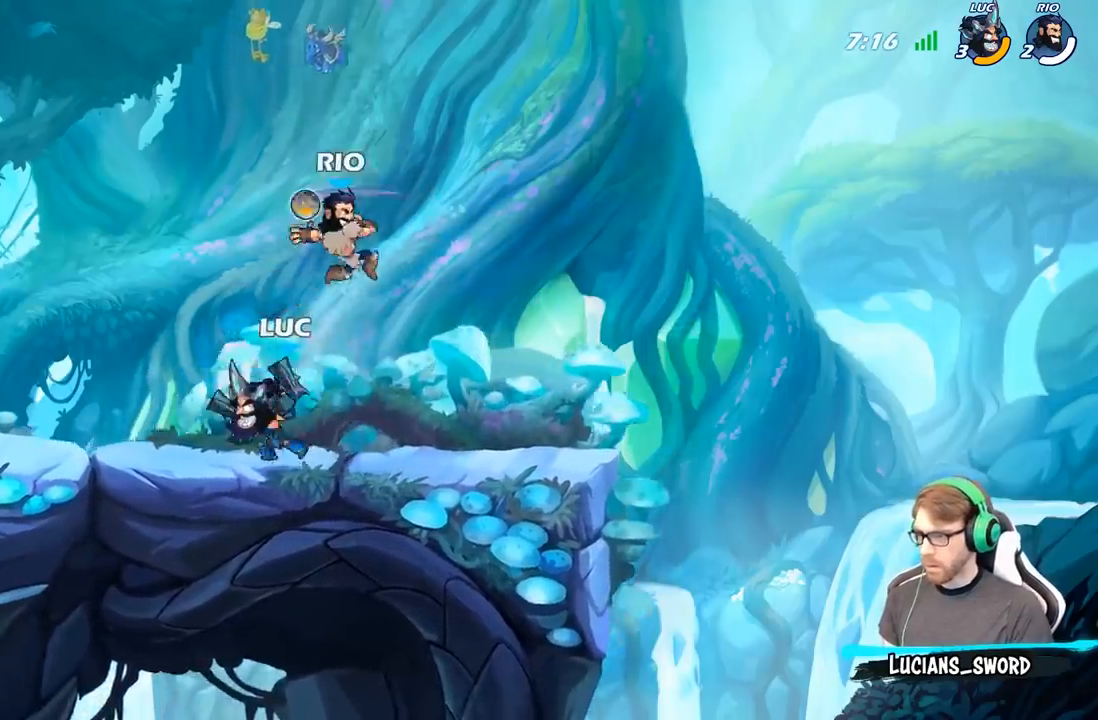
{"buttons": ["X"], "left_stick": "right", "right_stick": "center", "events": [[67, "R2", "down"], [233, "R2", "up"], [383, "left_stick", "right"], [467, "X", "down"]]}
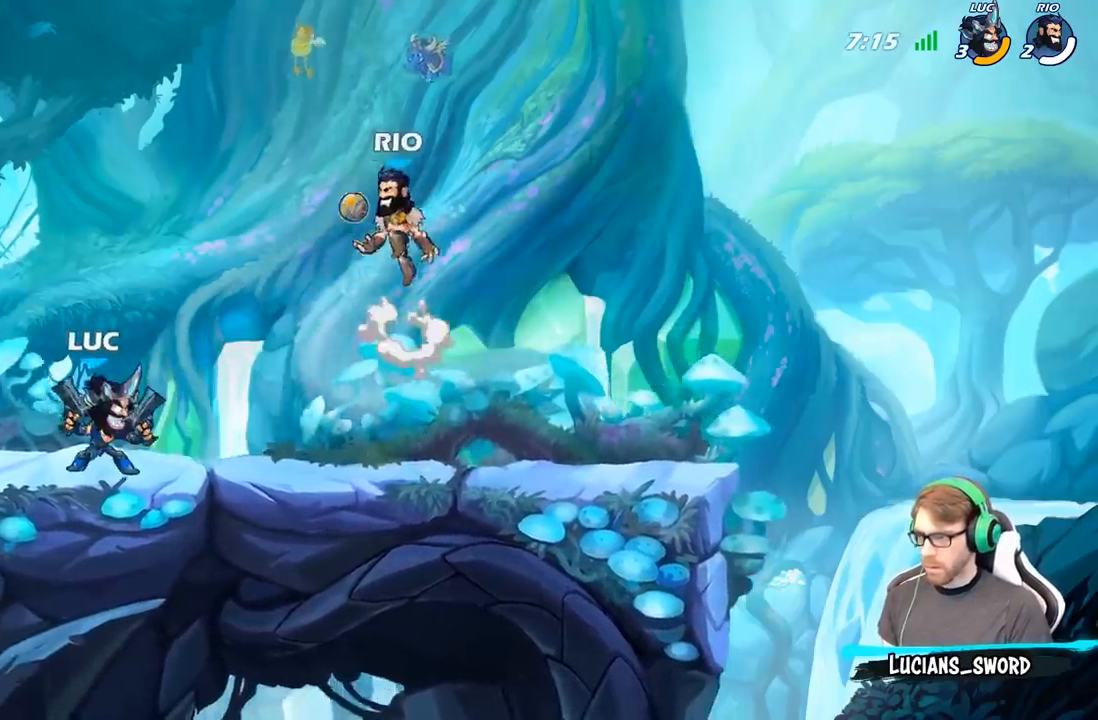
{"buttons": ["A"], "left_stick": "left", "right_stick": "center", "events": [[50, "X", "up"], [50, "left_stick", "center"], [333, "left_stick", "left"], [500, "A", "down"]]}
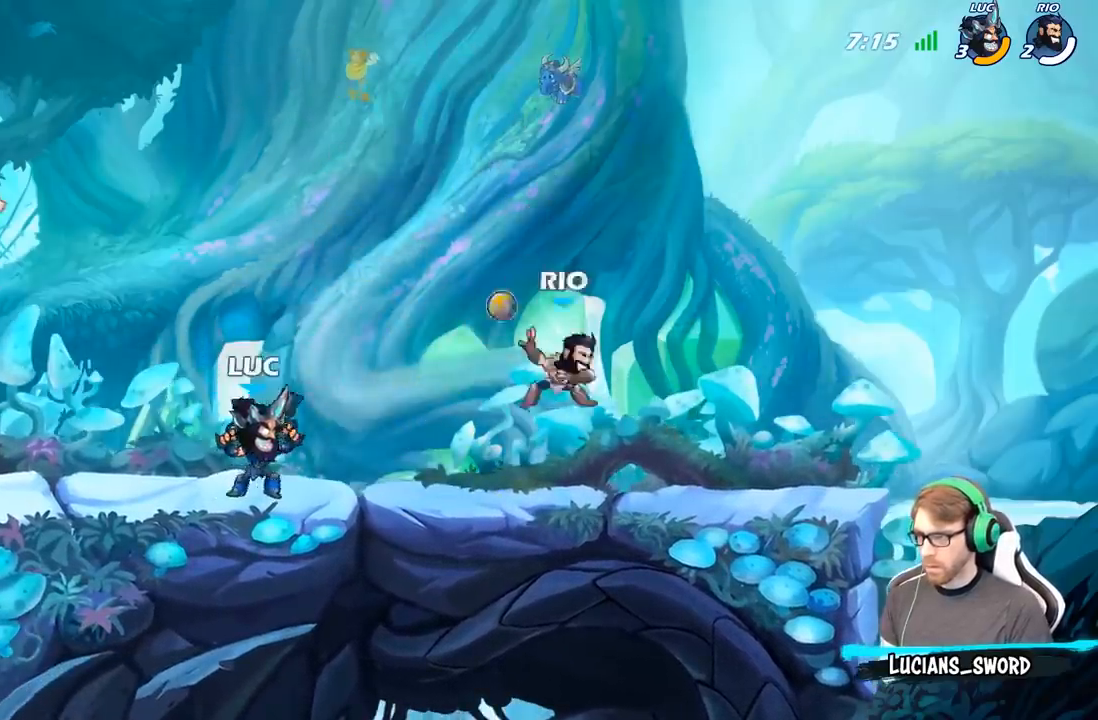
{"buttons": [], "left_stick": "right", "right_stick": "center", "events": [[167, "A", "up"], [417, "left_stick", "up"], [483, "left_stick", "right"]]}
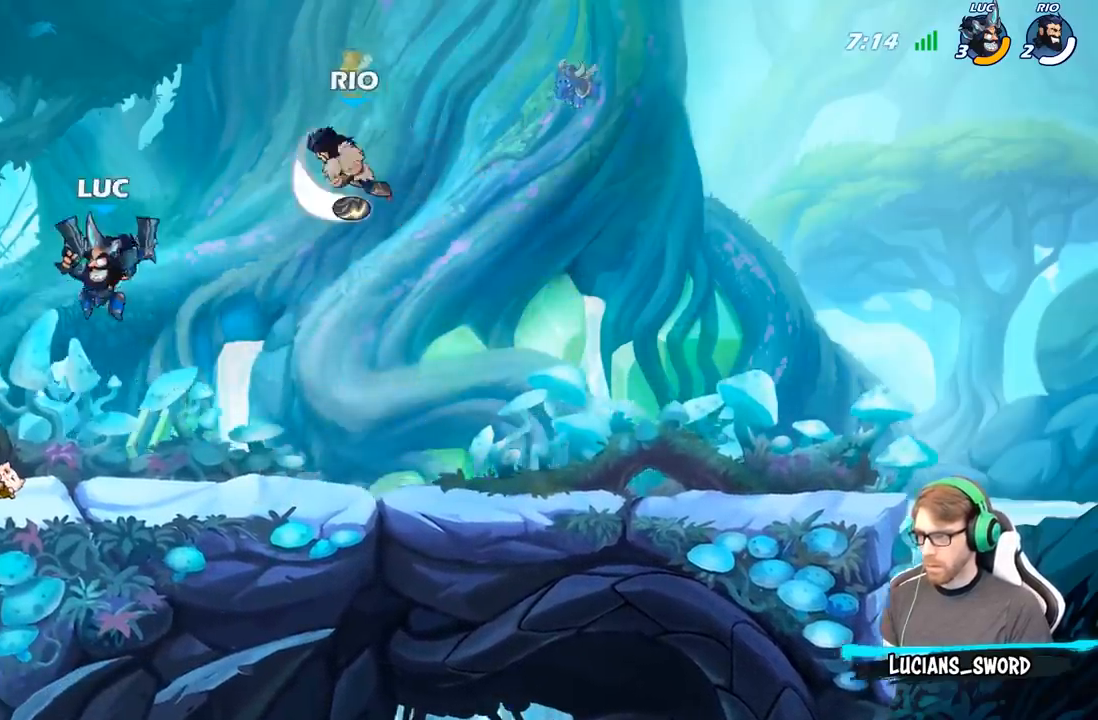
{"buttons": [], "left_stick": "right", "right_stick": "center", "events": [[17, "A", "down"], [83, "X", "down"], [117, "A", "up"], [150, "X", "up"]]}
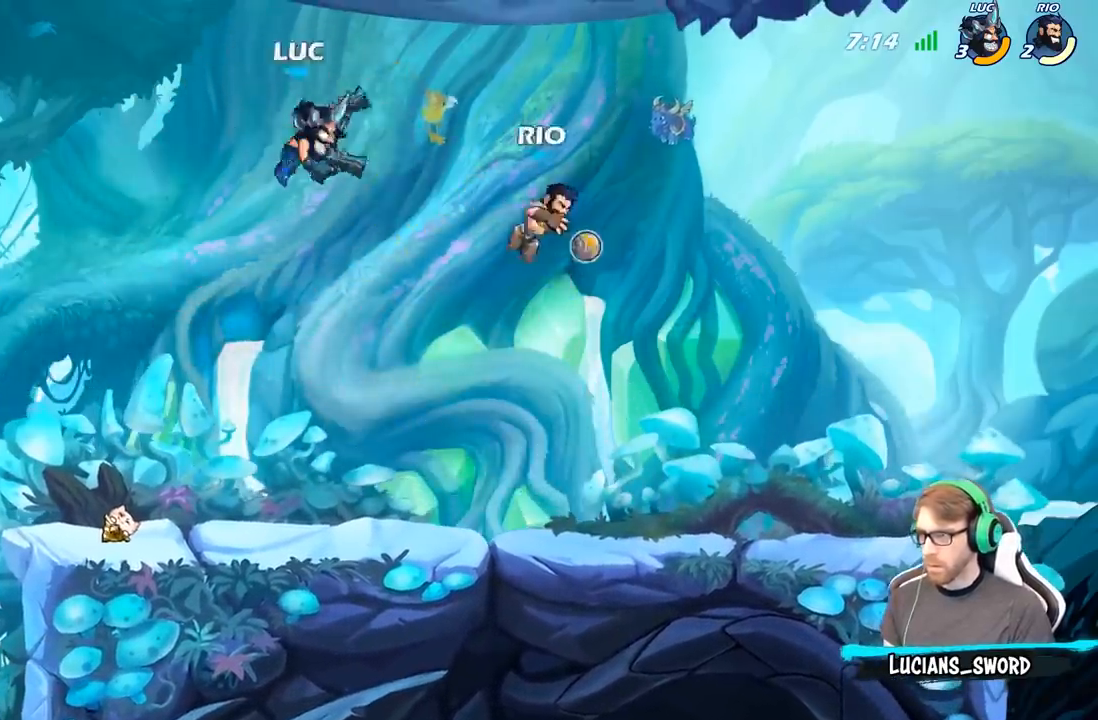
{"buttons": [], "left_stick": "center", "right_stick": "center", "events": [[133, "left_stick", "down-right"], [283, "X", "down"], [383, "X", "up"], [400, "left_stick", "center"]]}
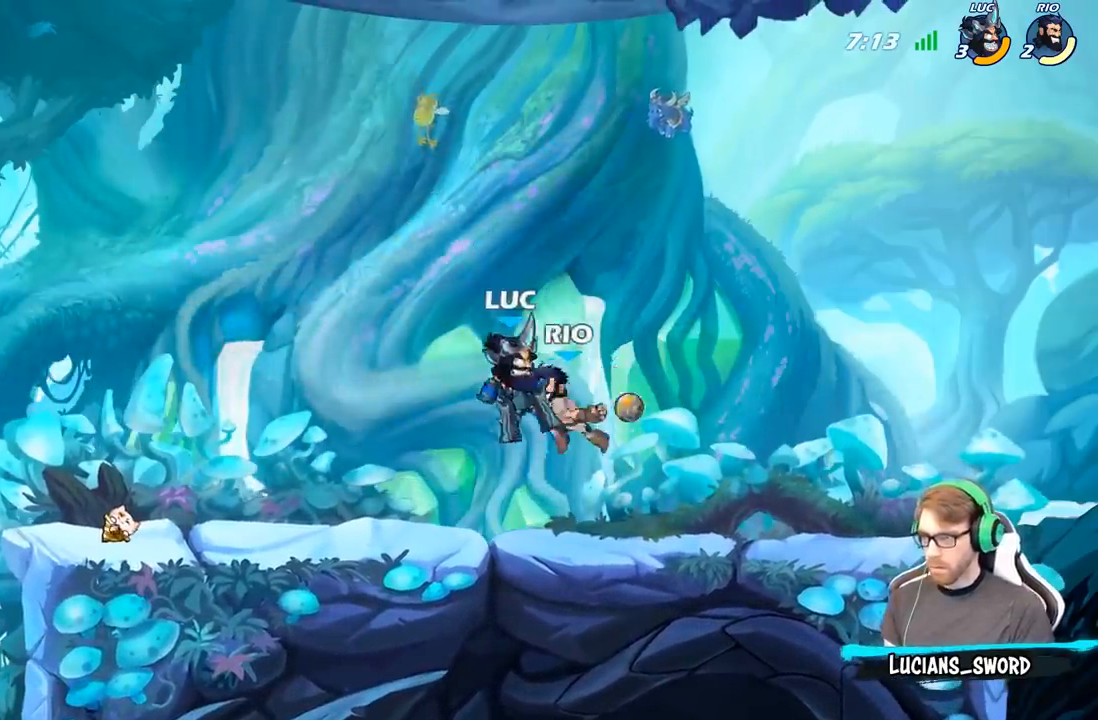
{"buttons": [], "left_stick": "right", "right_stick": "center", "events": [[467, "left_stick", "right"]]}
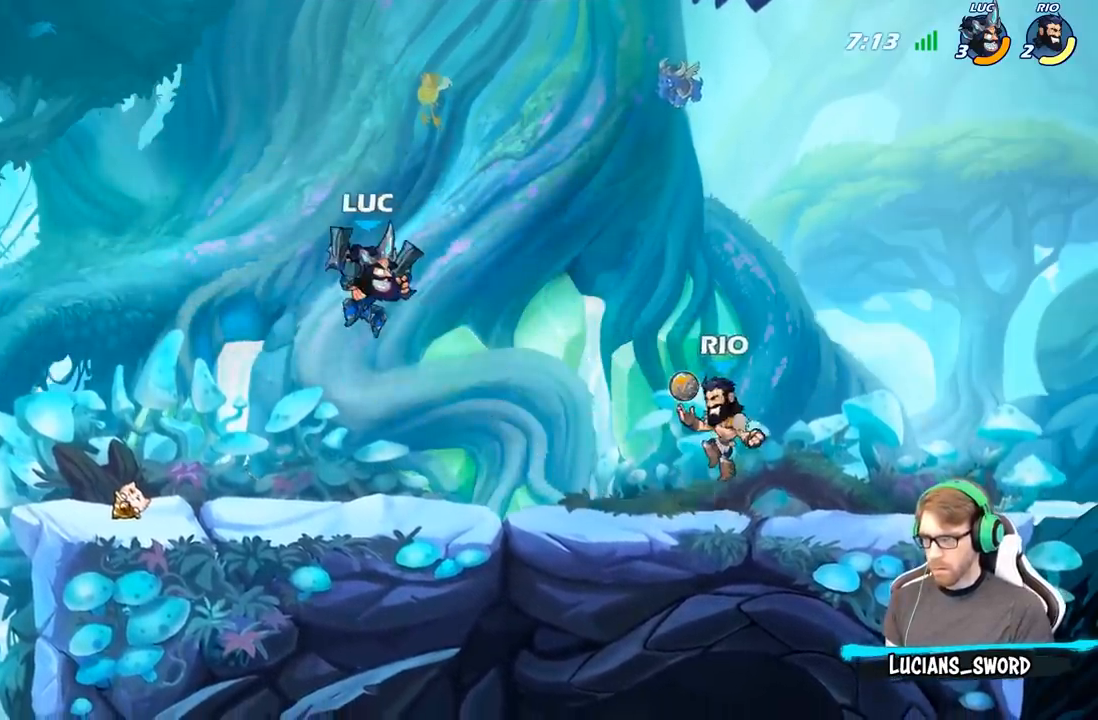
{"buttons": [], "left_stick": "center", "right_stick": "center", "events": [[100, "left_stick", "center"], [200, "R2", "down"], [250, "left_stick", "down"], [283, "X", "down"], [317, "R2", "up"], [383, "X", "up"], [400, "left_stick", "center"]]}
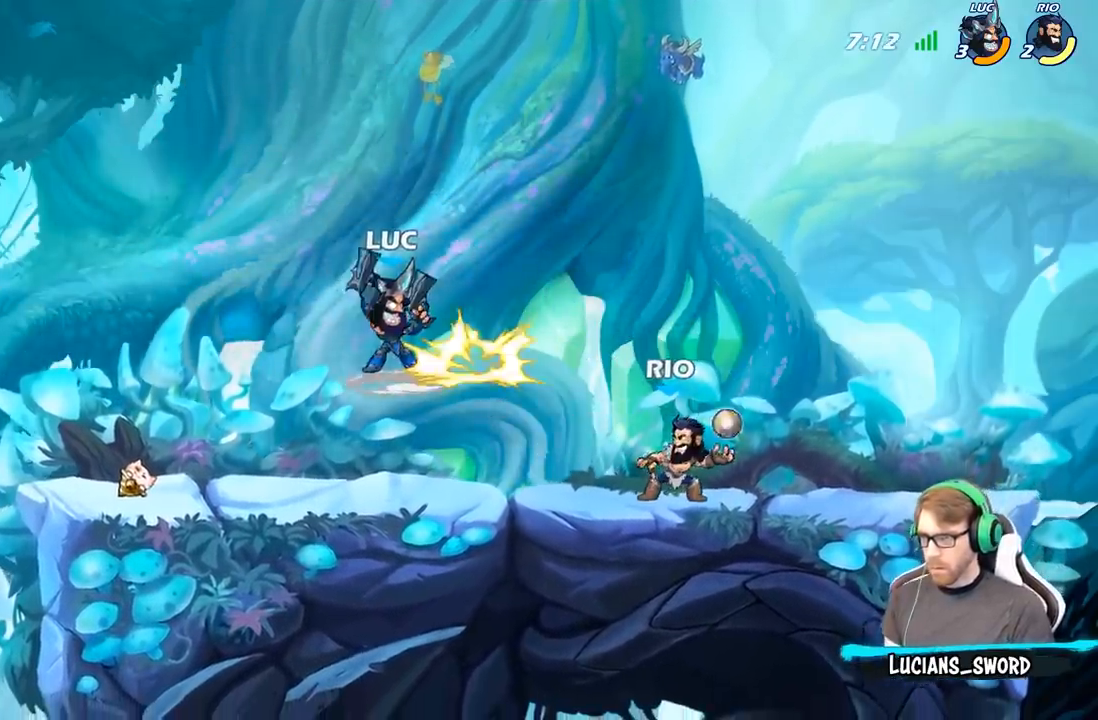
{"buttons": ["A"], "left_stick": "up-left", "right_stick": "center", "events": [[367, "left_stick", "up-left"], [500, "A", "down"]]}
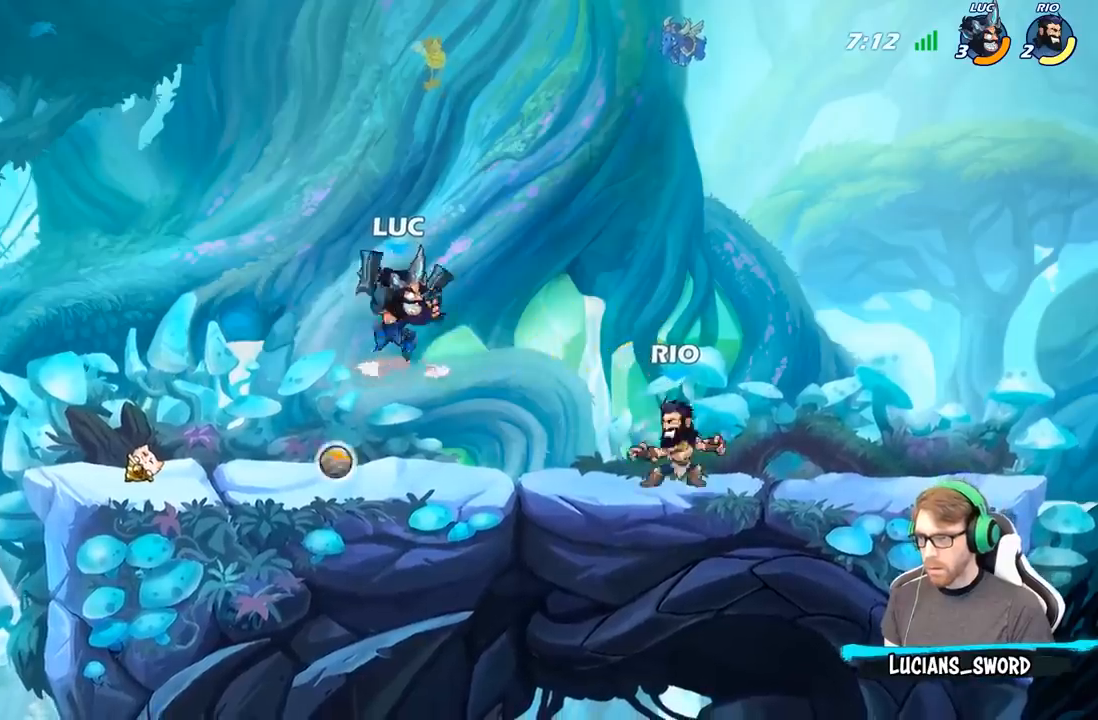
{"buttons": ["X"], "left_stick": "down-left", "right_stick": "center", "events": [[67, "left_stick", "up-right"], [133, "A", "up"], [167, "left_stick", "up-left"], [300, "left_stick", "down-left"], [450, "X", "down"]]}
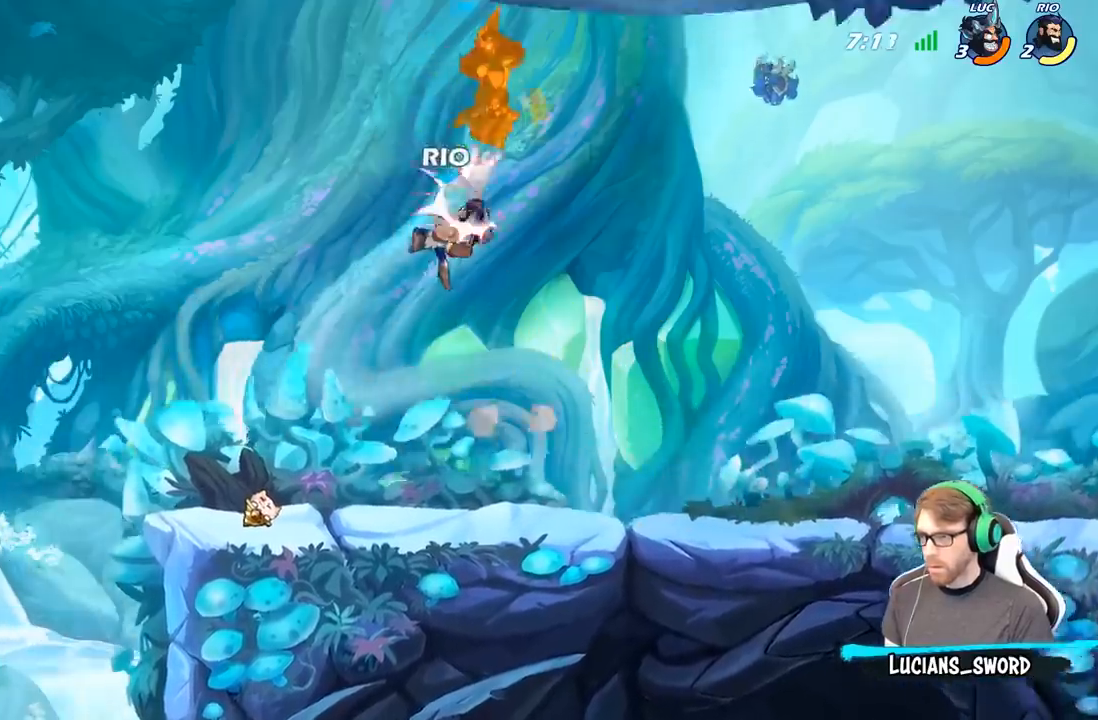
{"buttons": [], "left_stick": "down-right", "right_stick": "center", "events": [[33, "X", "up"], [33, "left_stick", "center"], [333, "left_stick", "down-left"], [483, "left_stick", "down-right"]]}
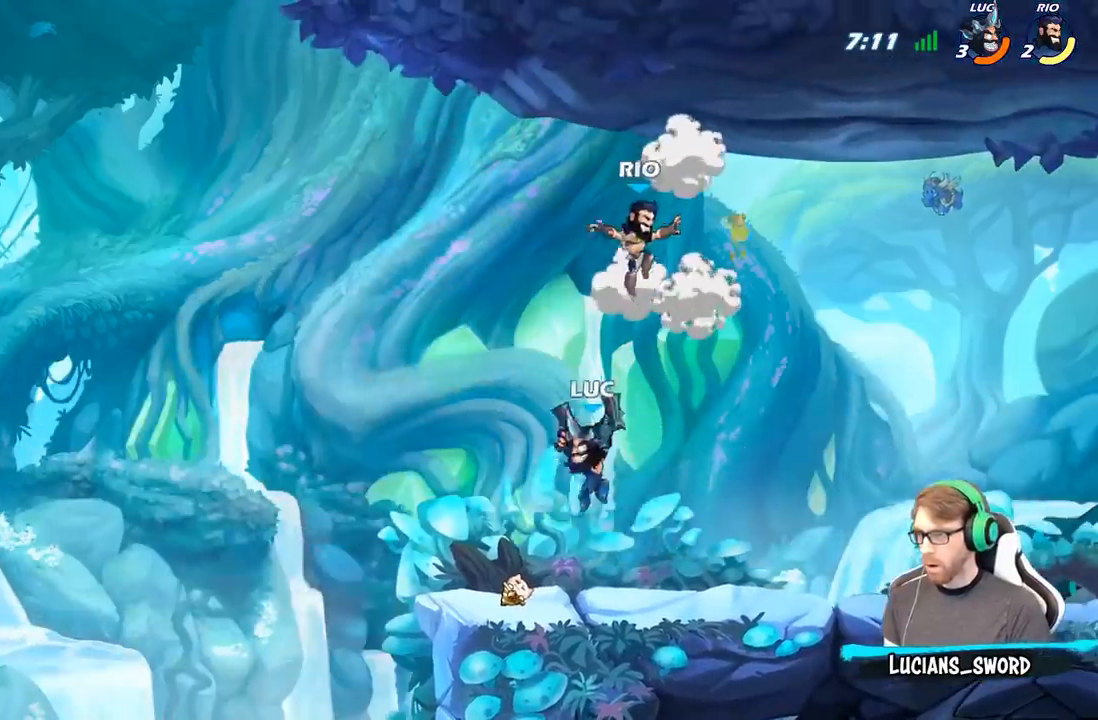
{"buttons": [], "left_stick": "center", "right_stick": "center", "events": [[67, "left_stick", "up-right"], [117, "A", "down"], [117, "B", "down"], [167, "A", "up"], [233, "B", "up"], [300, "left_stick", "right"], [400, "left_stick", "center"]]}
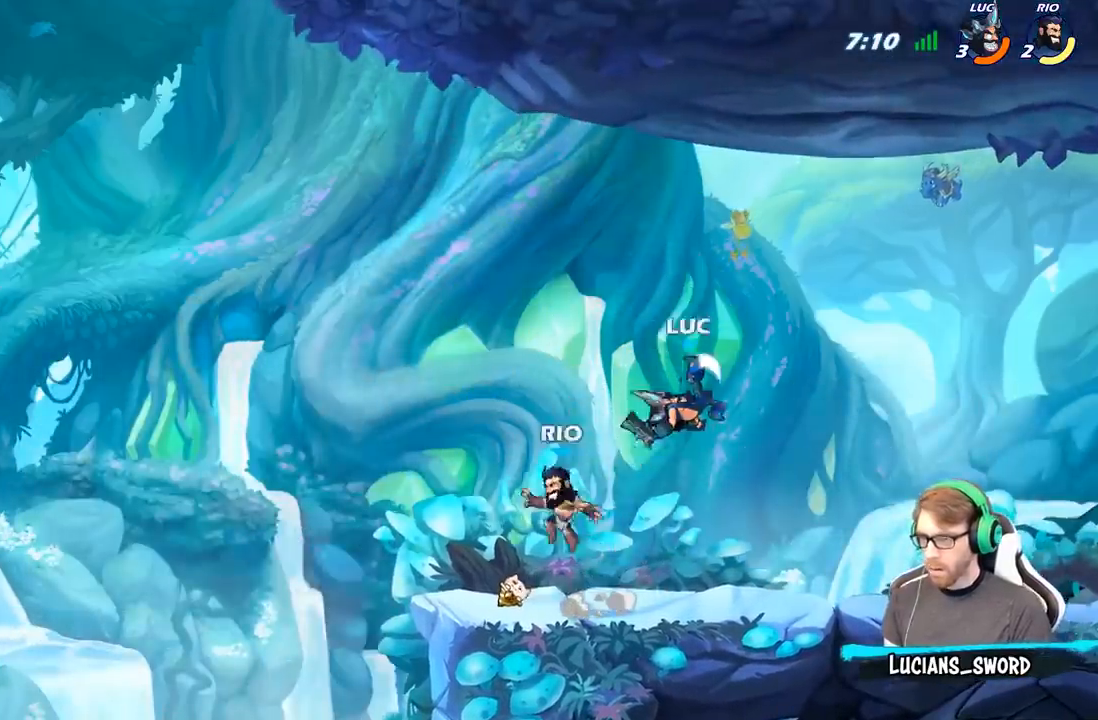
{"buttons": [], "left_stick": "left", "right_stick": "center", "events": [[67, "left_stick", "left"]]}
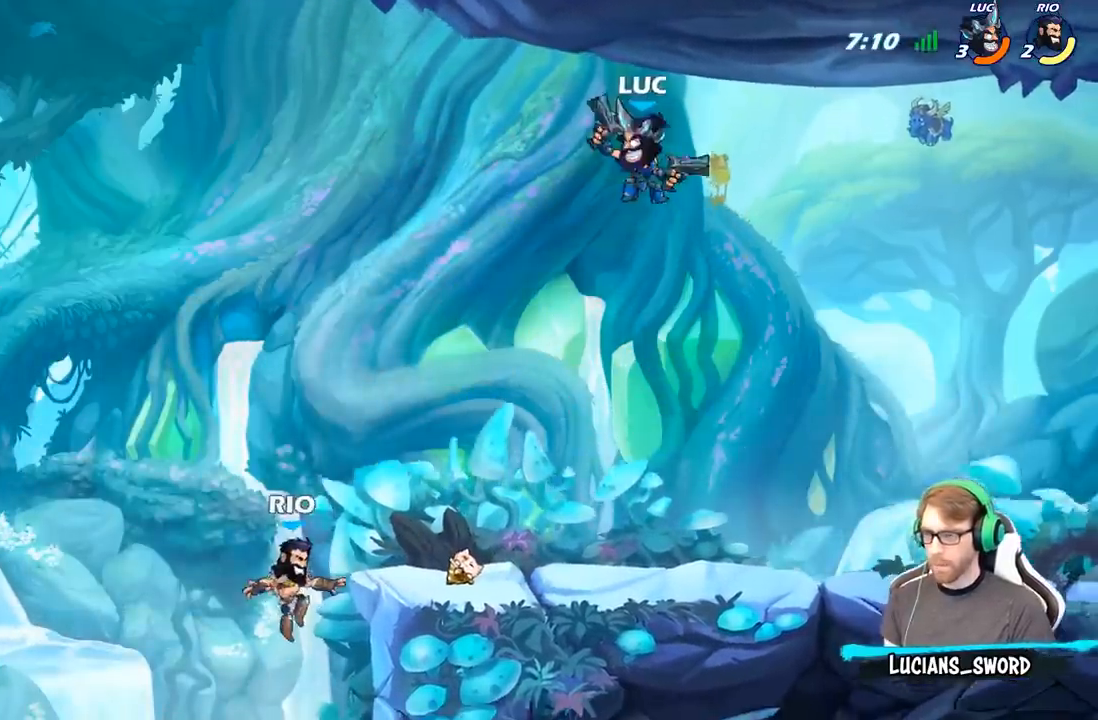
{"buttons": [], "left_stick": "down-left", "right_stick": "center", "events": [[333, "left_stick", "down-left"]]}
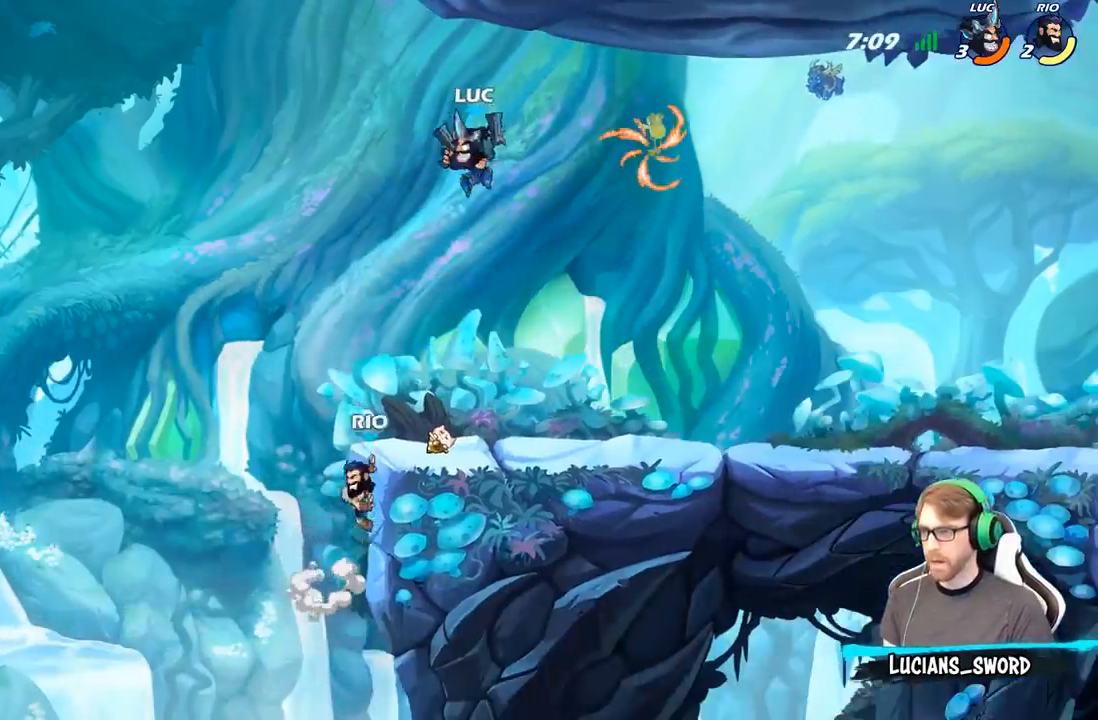
{"buttons": [], "left_stick": "center", "right_stick": "center", "events": [[50, "X", "down"], [133, "X", "up"], [150, "left_stick", "center"]]}
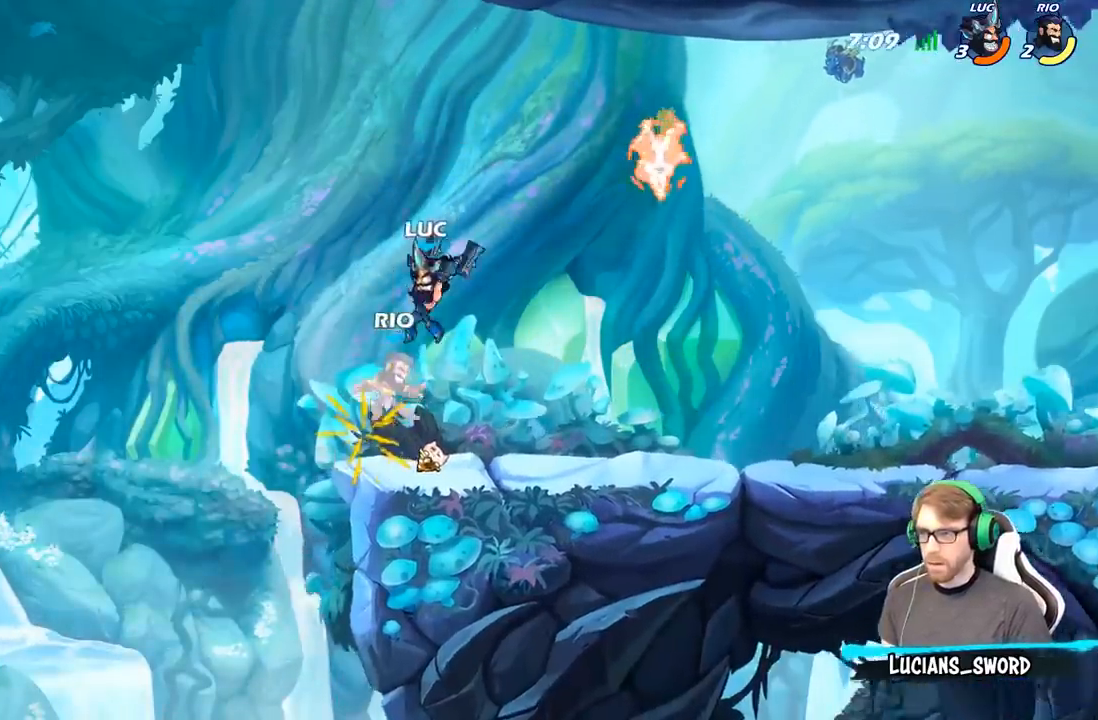
{"buttons": ["X"], "left_stick": "left", "right_stick": "center", "events": [[433, "left_stick", "left"], [467, "X", "down"]]}
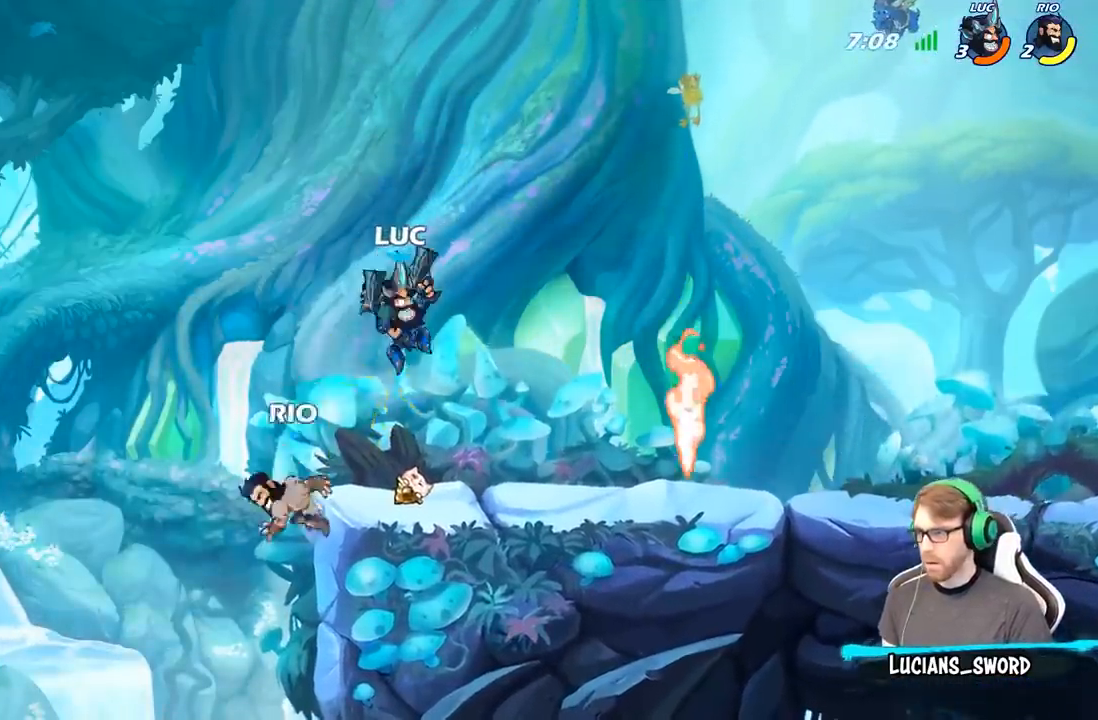
{"buttons": [], "left_stick": "center", "right_stick": "center", "events": [[33, "left_stick", "center"], [67, "X", "up"]]}
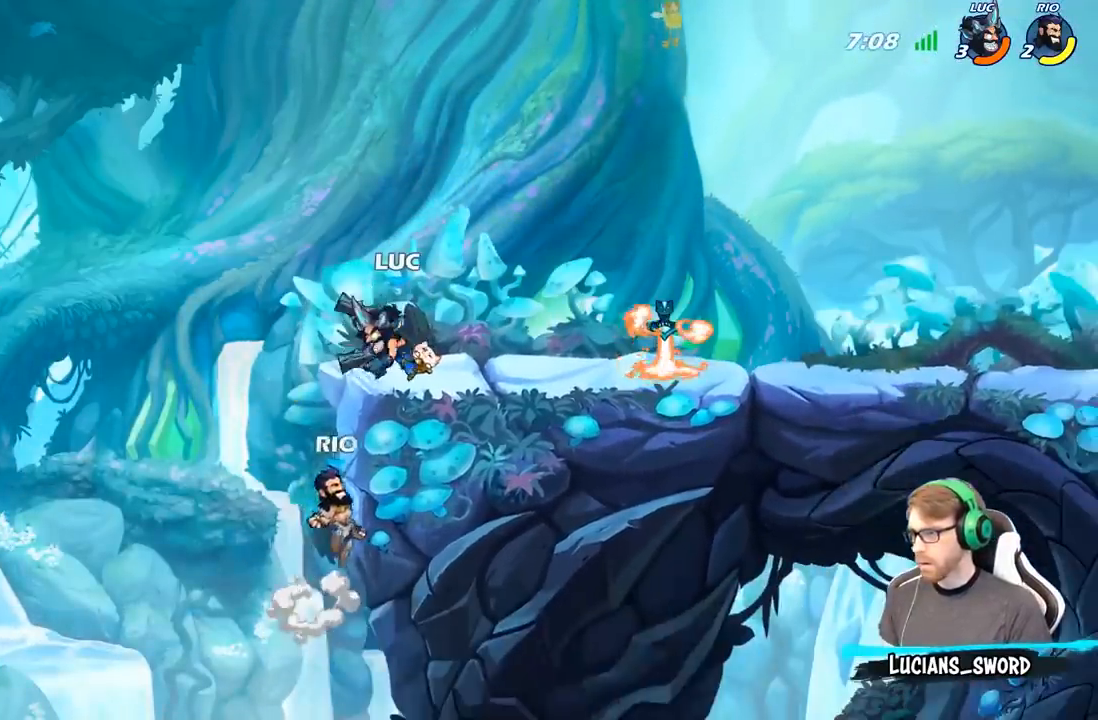
{"buttons": [], "left_stick": "center", "right_stick": "center", "events": [[183, "X", "down"], [283, "X", "up"], [367, "X", "down"], [467, "X", "up"]]}
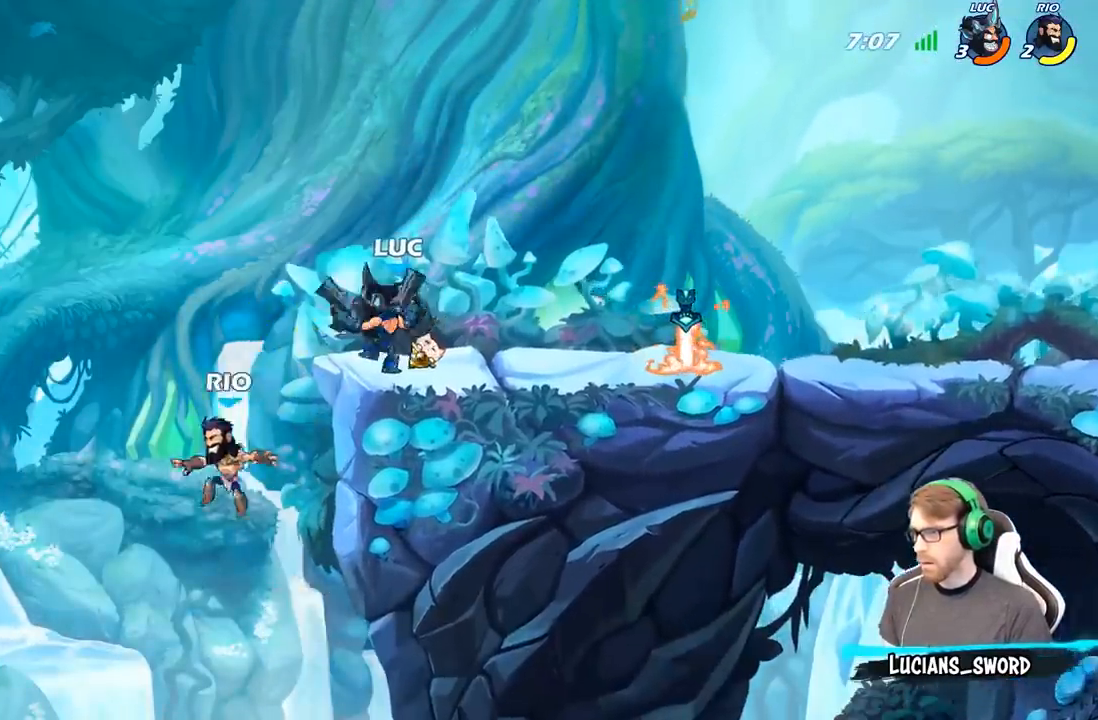
{"buttons": [], "left_stick": "down", "right_stick": "center", "events": [[67, "X", "down"], [183, "X", "up"], [383, "left_stick", "down"], [400, "X", "down"], [500, "X", "up"]]}
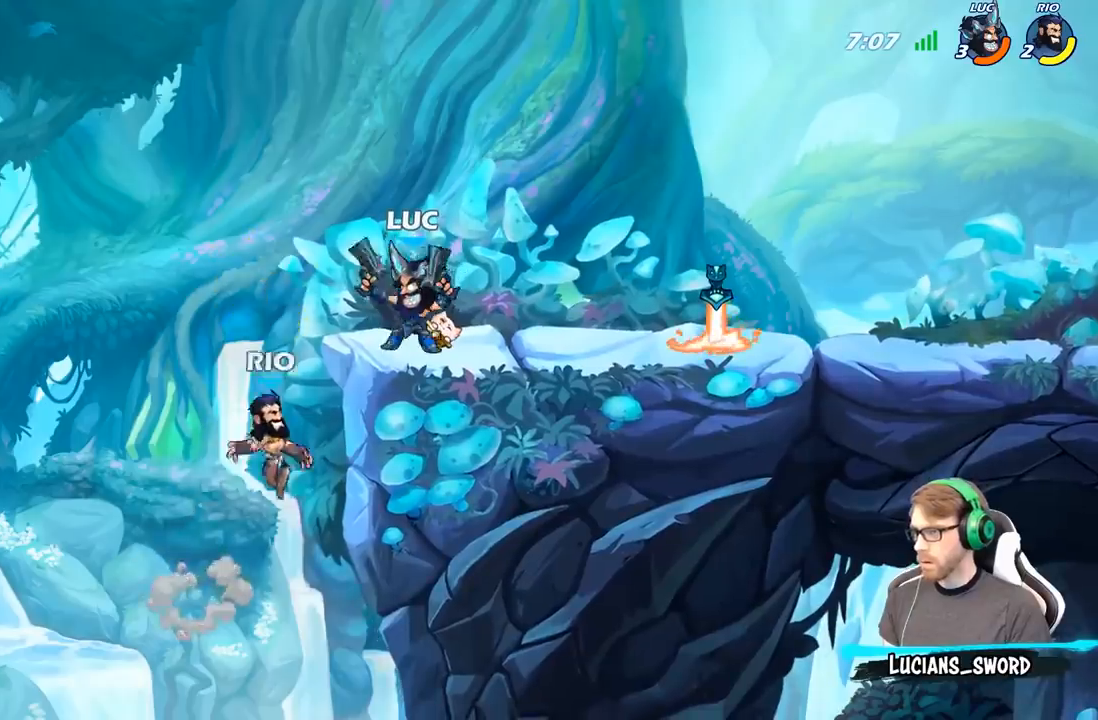
{"buttons": [], "left_stick": "center", "right_stick": "center", "events": [[50, "left_stick", "center"]]}
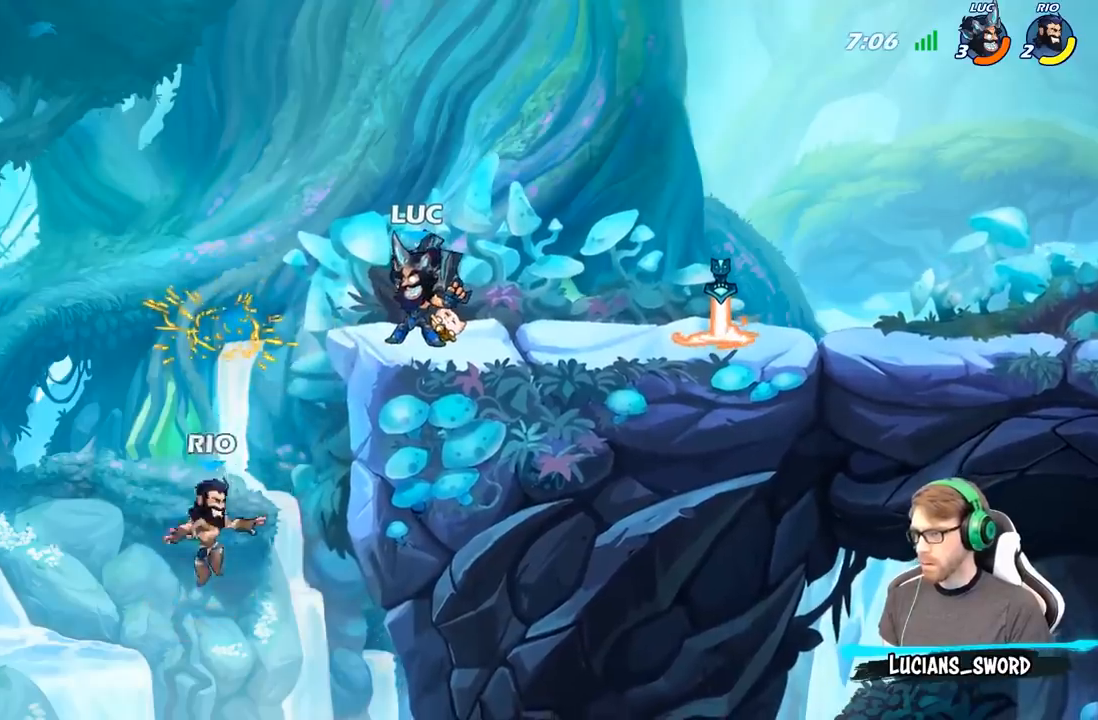
{"buttons": [], "left_stick": "center", "right_stick": "center", "events": [[200, "left_stick", "down"], [217, "X", "down"], [317, "X", "up"], [367, "left_stick", "center"]]}
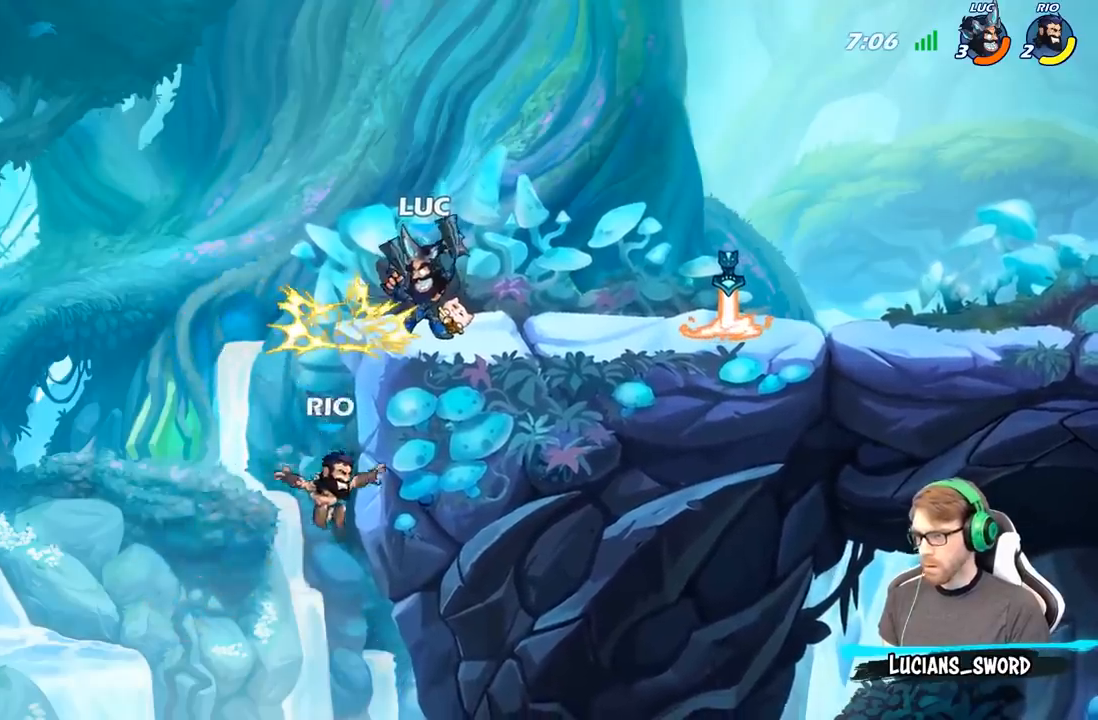
{"buttons": [], "left_stick": "center", "right_stick": "center", "events": []}
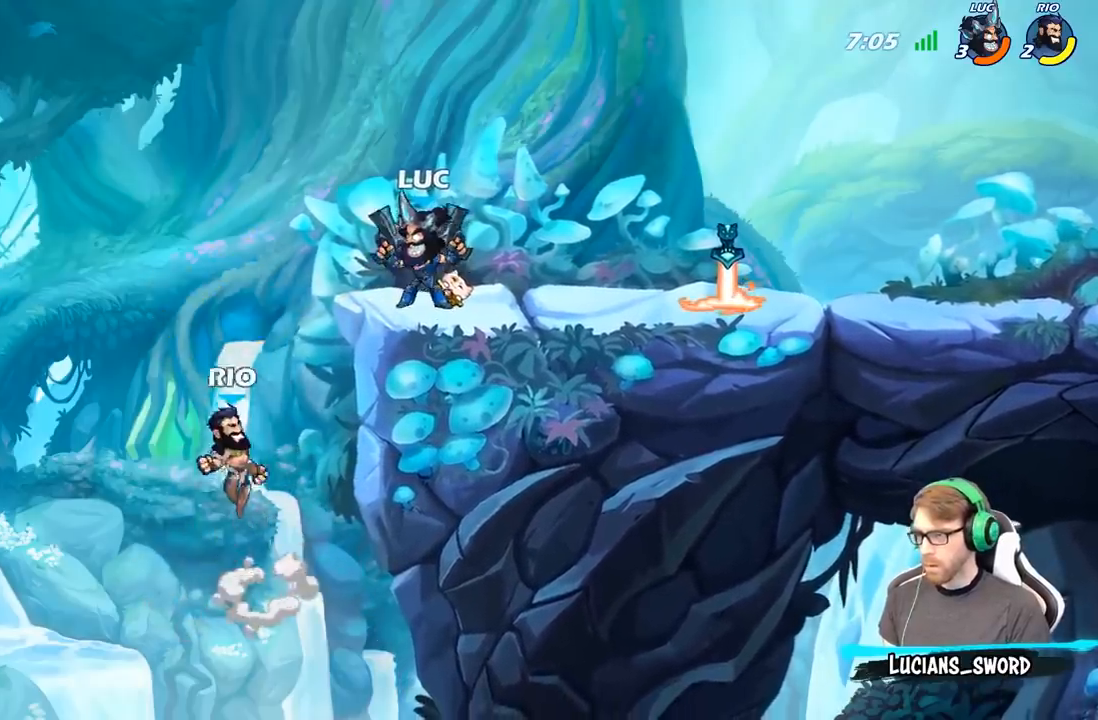
{"buttons": [], "left_stick": "center", "right_stick": "center", "events": [[50, "left_stick", "down"], [100, "X", "down"], [200, "X", "up"], [217, "left_stick", "center"]]}
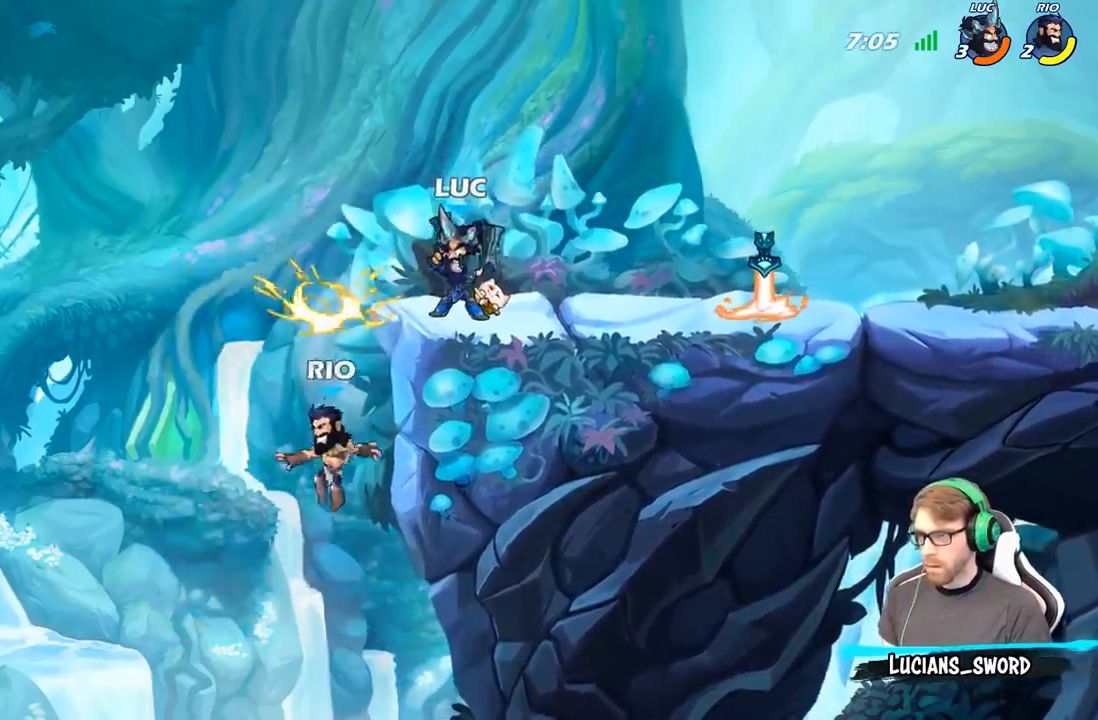
{"buttons": [], "left_stick": "down", "right_stick": "center", "events": [[283, "left_stick", "down"], [383, "X", "down"], [467, "X", "up"]]}
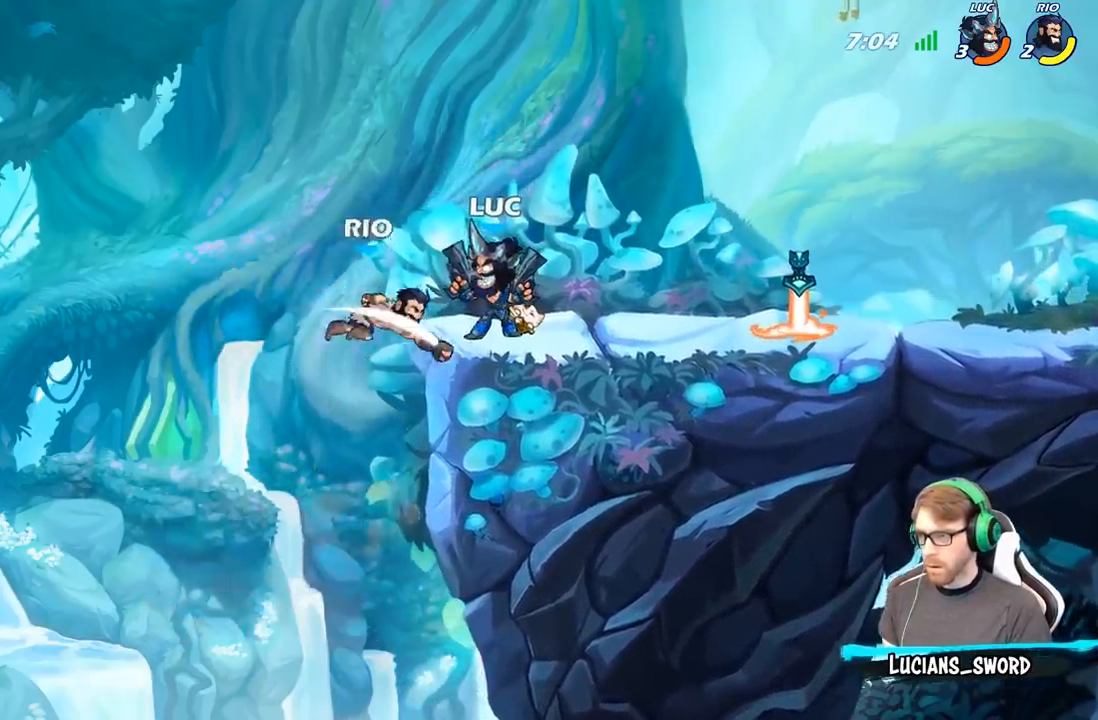
{"buttons": ["R2"], "left_stick": "center", "right_stick": "center", "events": [[100, "left_stick", "center"], [367, "R2", "down"]]}